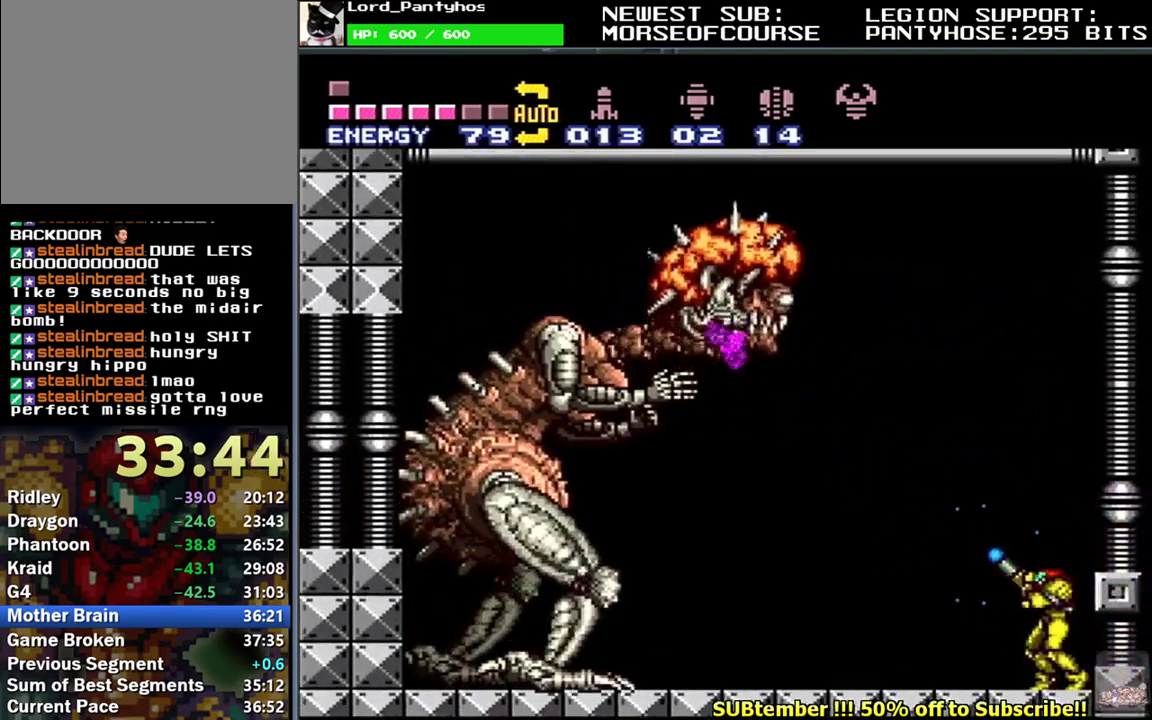
Gameplay with a controller (Nintendo layout); each line is a JSON object with the inputs held at the frame after it. "events" lists button and stick changes between this image and that frame as [ms after this image, input, new state], when the widget could be followed in between. Not read: L3 R1 R3.
{"buttons": ["Y"], "events": []}
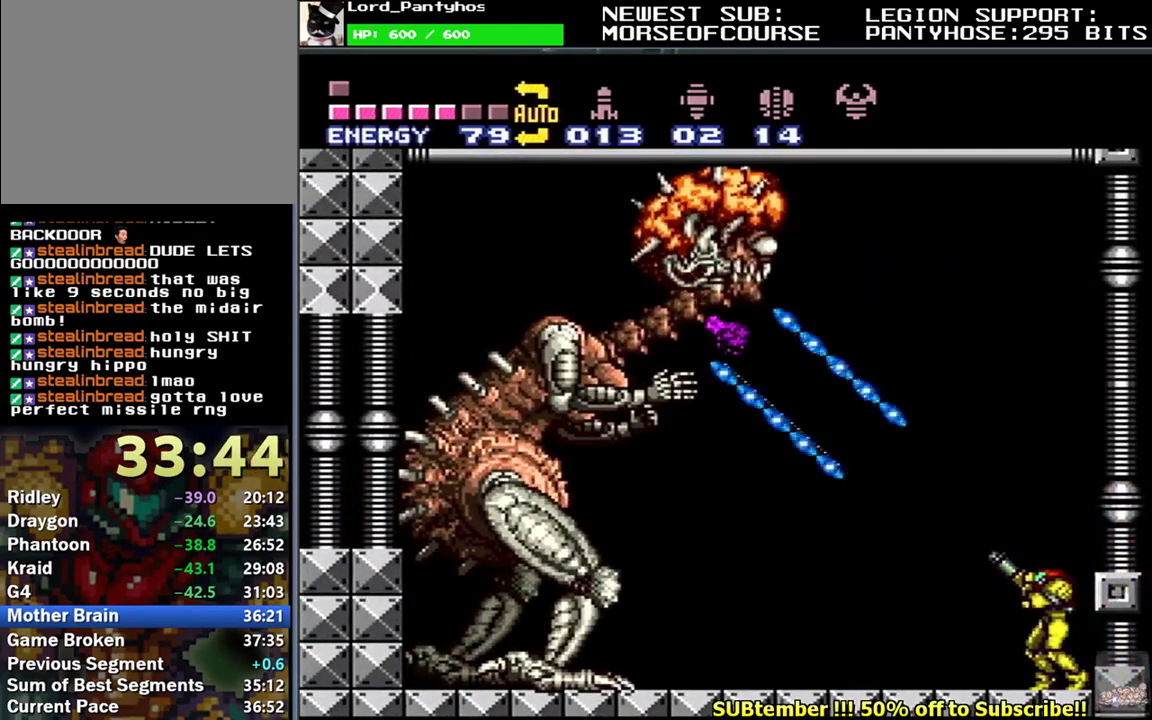
{"buttons": ["Y"], "events": []}
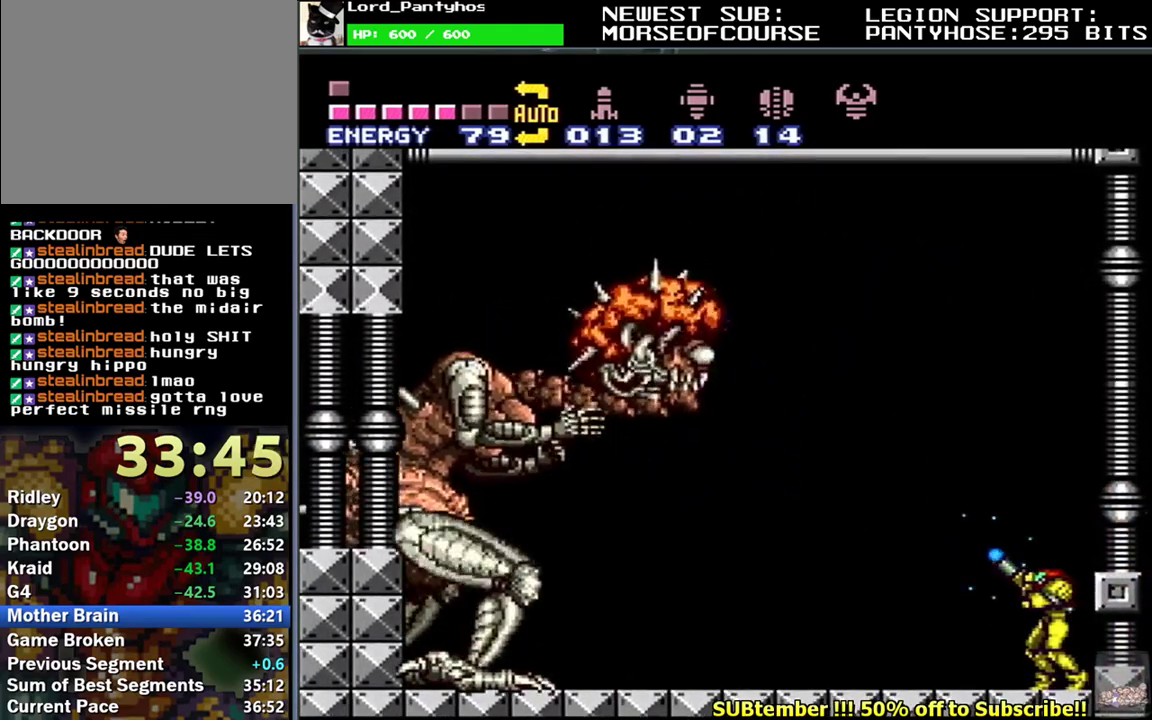
{"buttons": ["Y"], "events": [[150, "Y", "up"], [200, "Y", "down"]]}
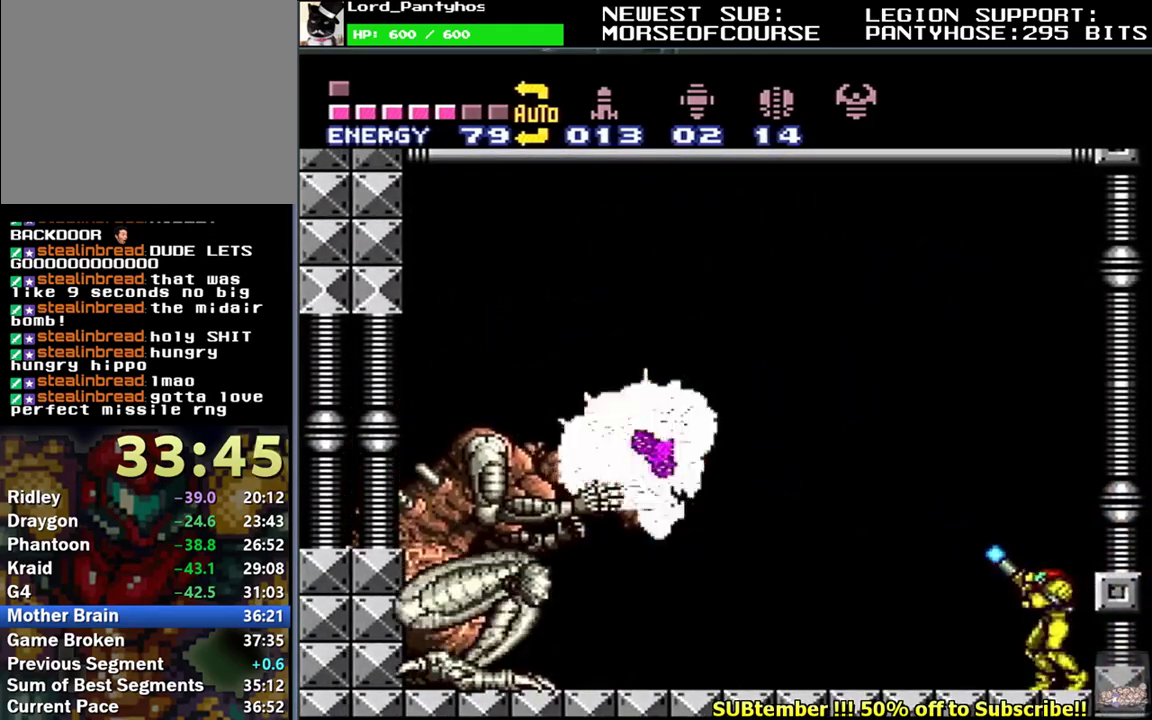
{"buttons": ["Y"], "events": [[450, "Y", "up"], [500, "Y", "down"]]}
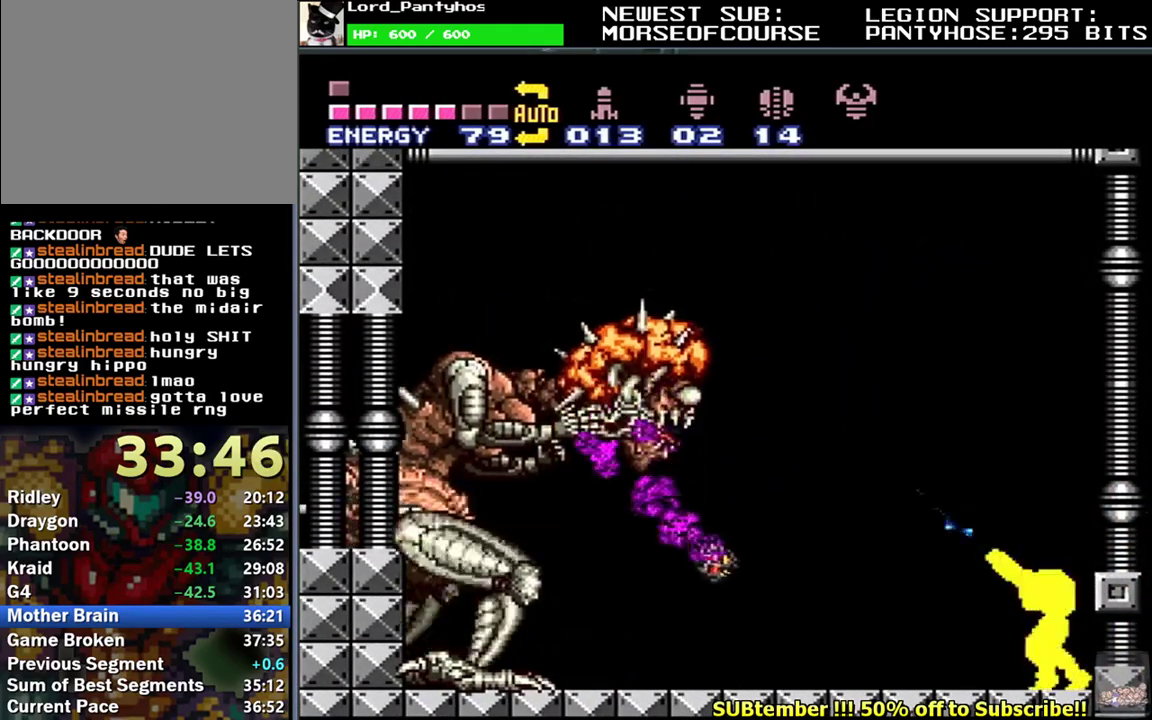
{"buttons": ["Y"], "events": []}
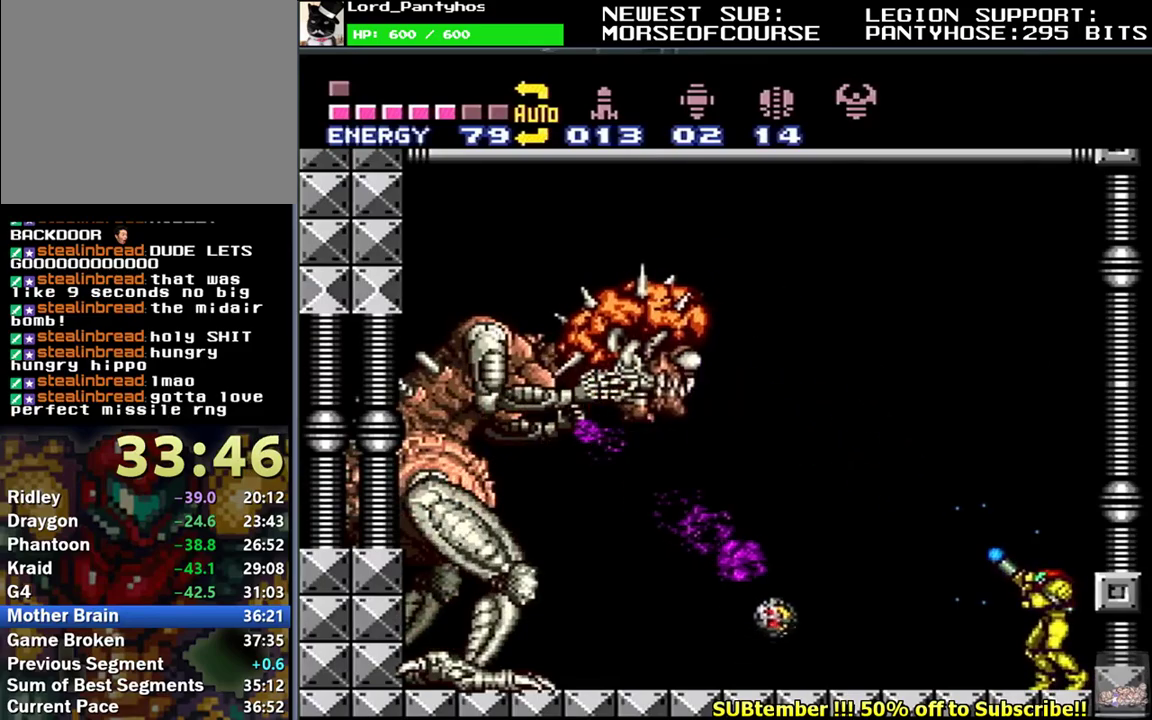
{"buttons": ["Y"], "events": [[317, "Y", "up"], [367, "Y", "down"]]}
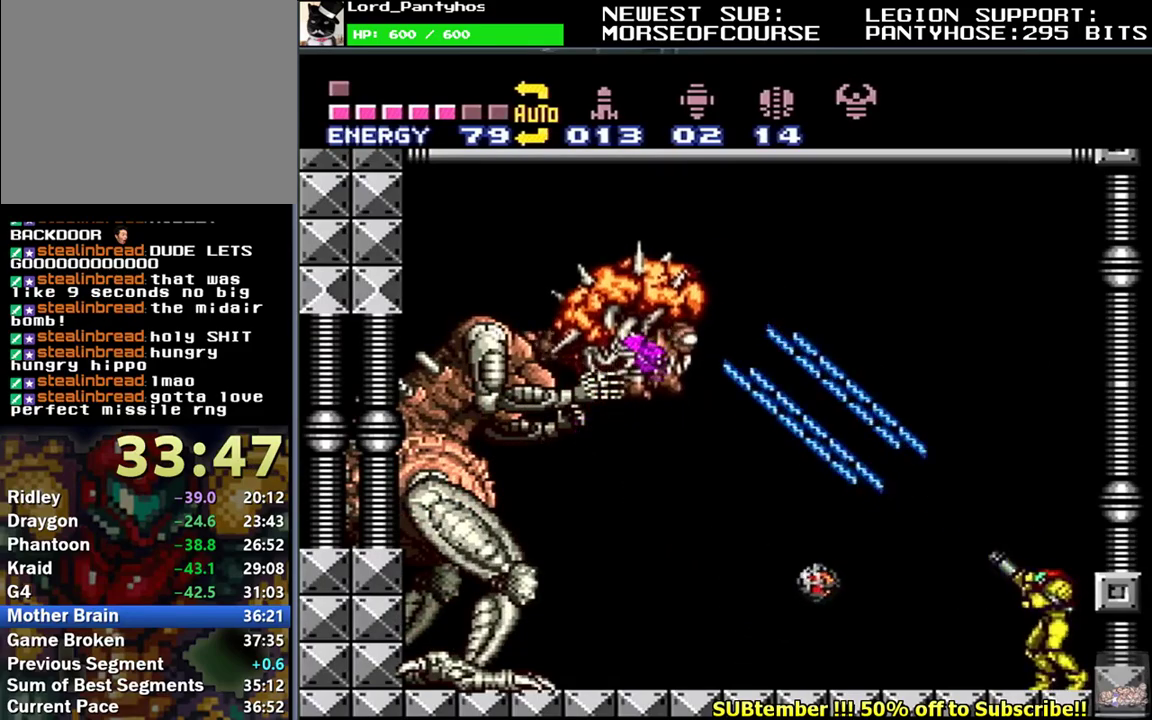
{"buttons": ["Y"], "events": []}
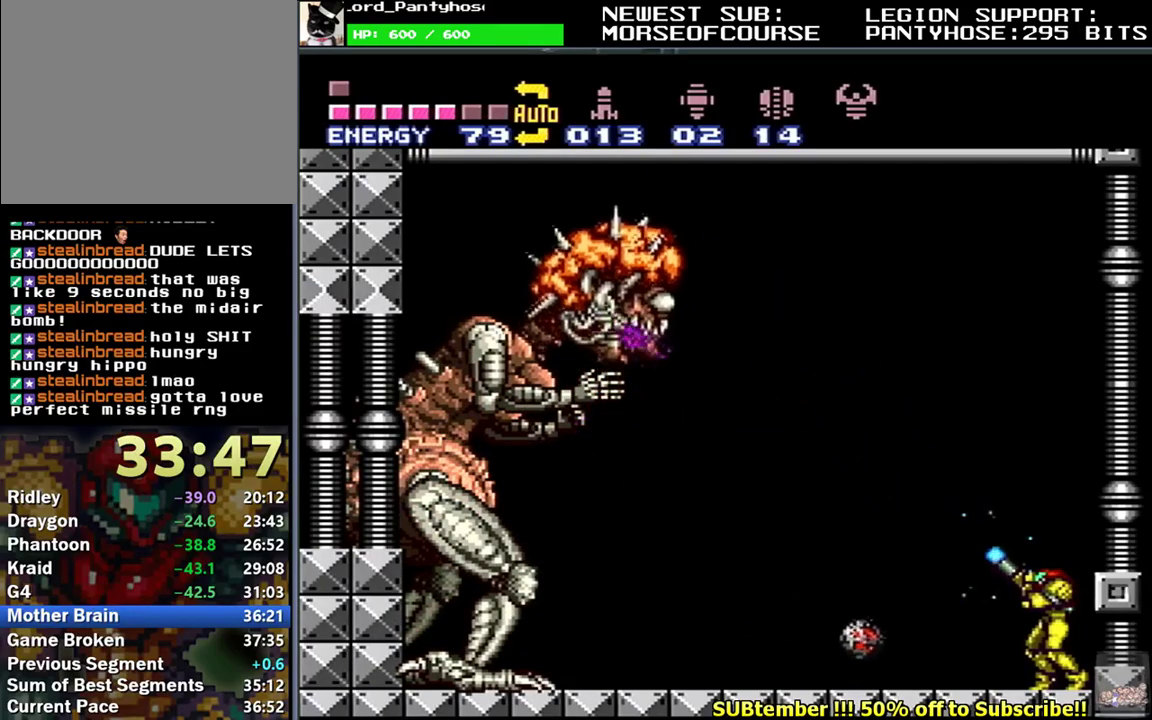
{"buttons": ["Y"], "events": [[200, "Y", "up"], [250, "Y", "down"]]}
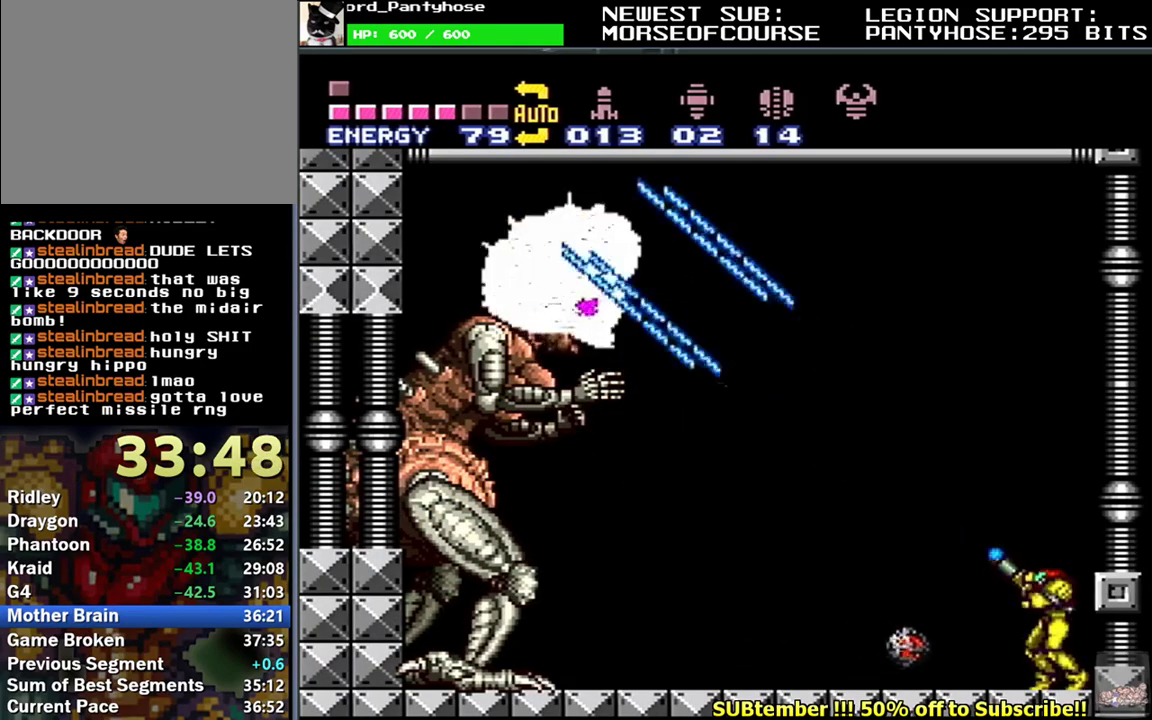
{"buttons": ["B", "Y"], "events": [[233, "B", "down"]]}
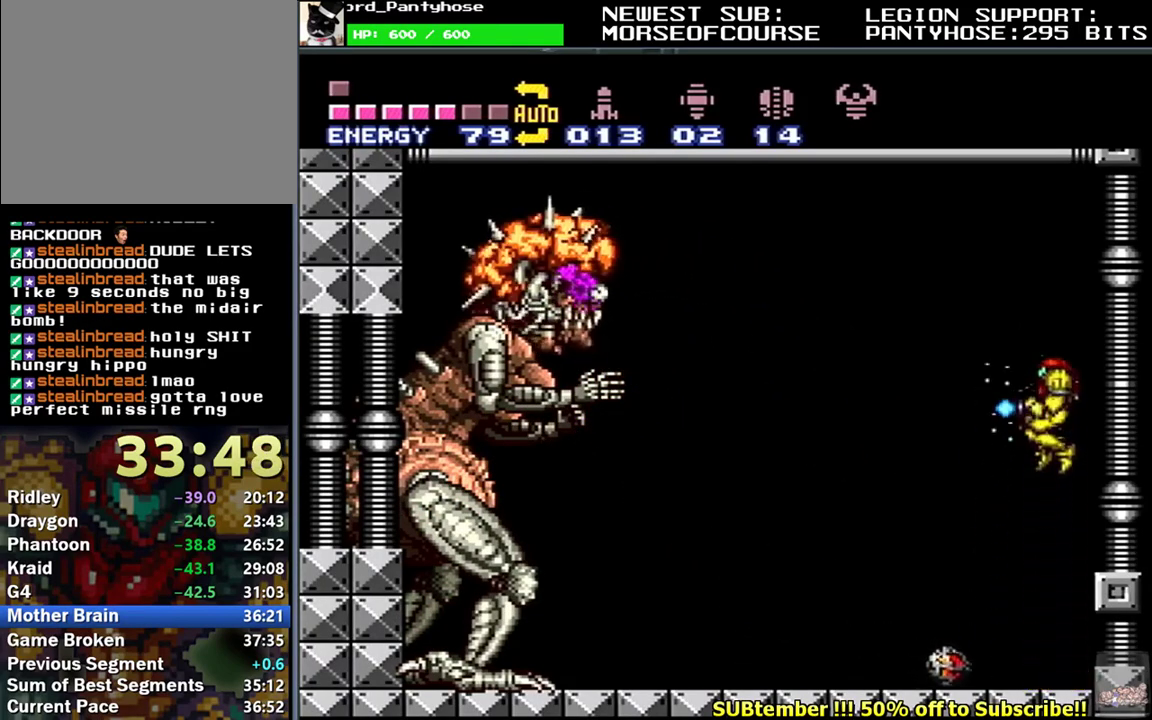
{"buttons": ["Y"], "events": [[100, "Y", "up"], [250, "Y", "down"], [267, "B", "up"]]}
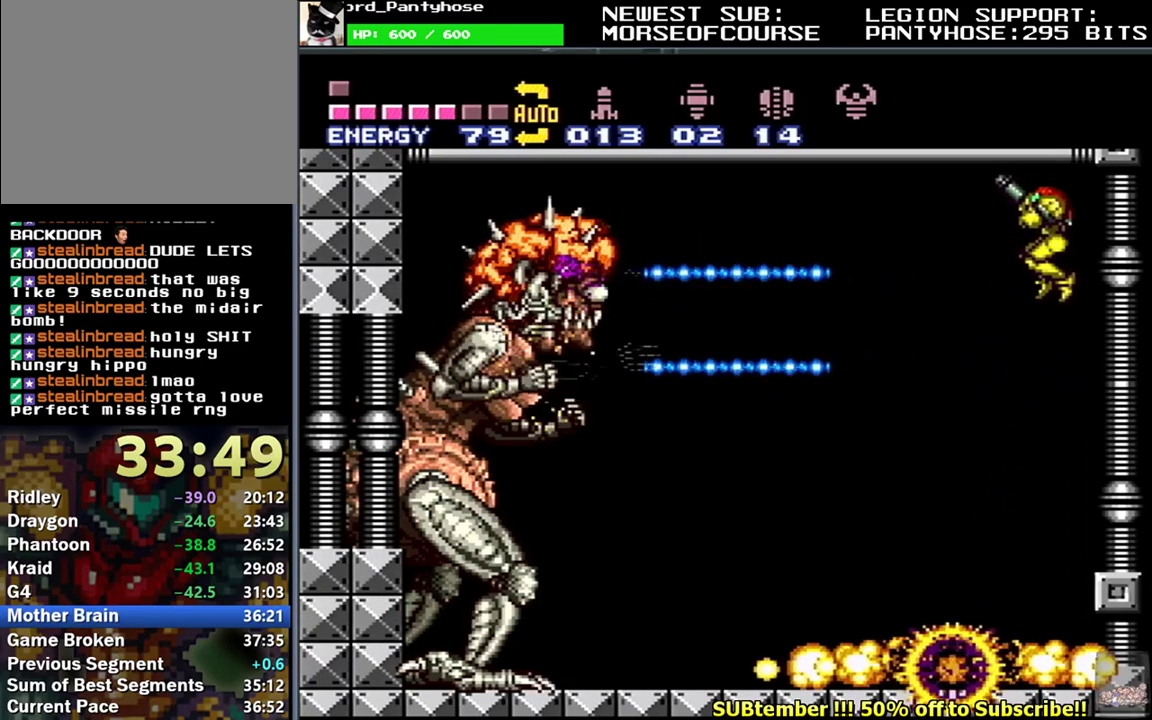
{"buttons": ["Y"], "events": []}
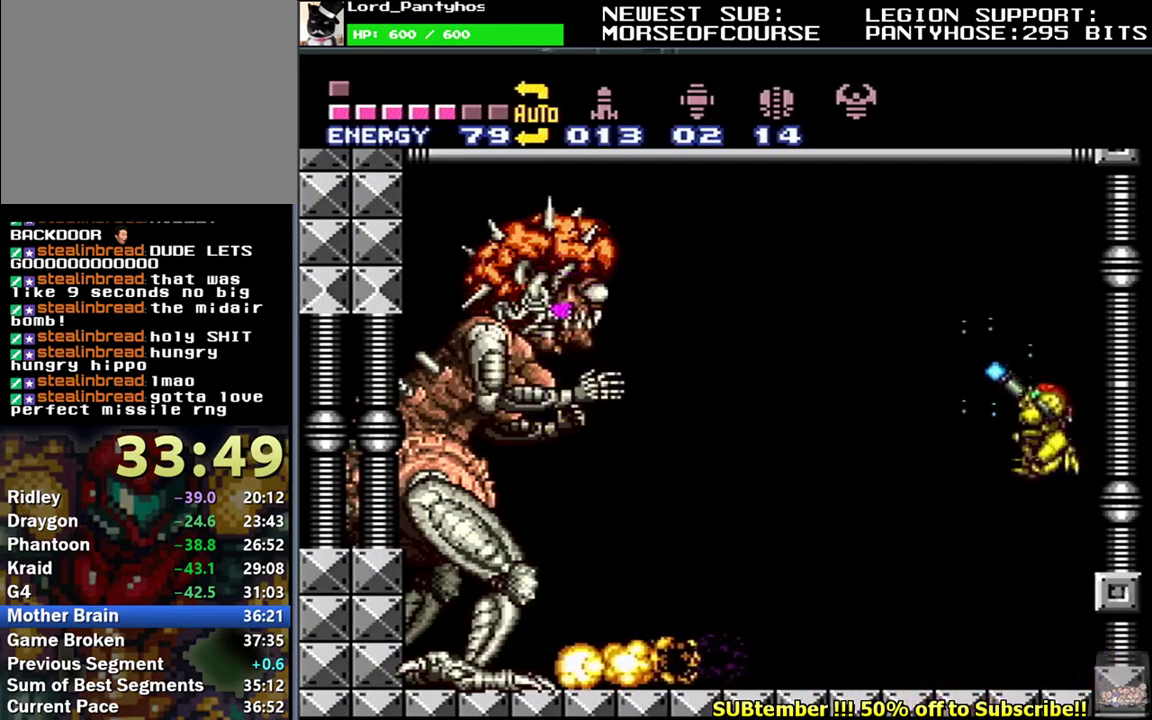
{"buttons": ["Y"], "events": [[283, "Y", "up"], [333, "Y", "down"]]}
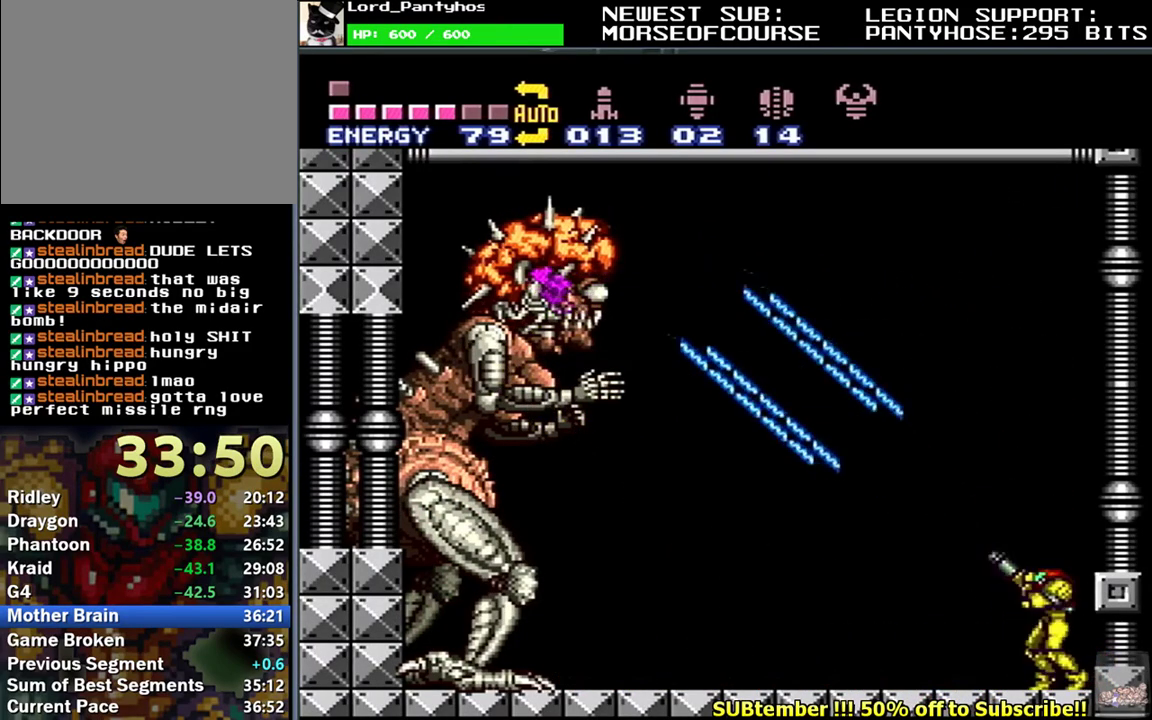
{"buttons": ["Y"], "events": []}
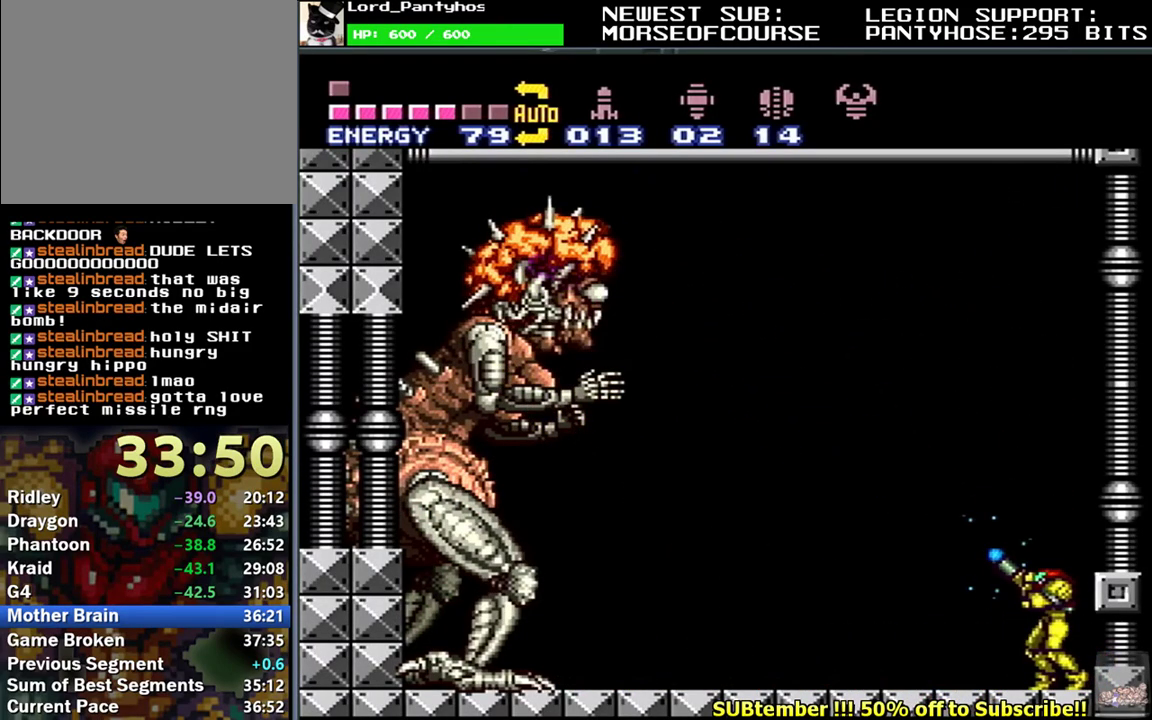
{"buttons": ["Y"], "events": [[183, "Y", "up"], [233, "Y", "down"]]}
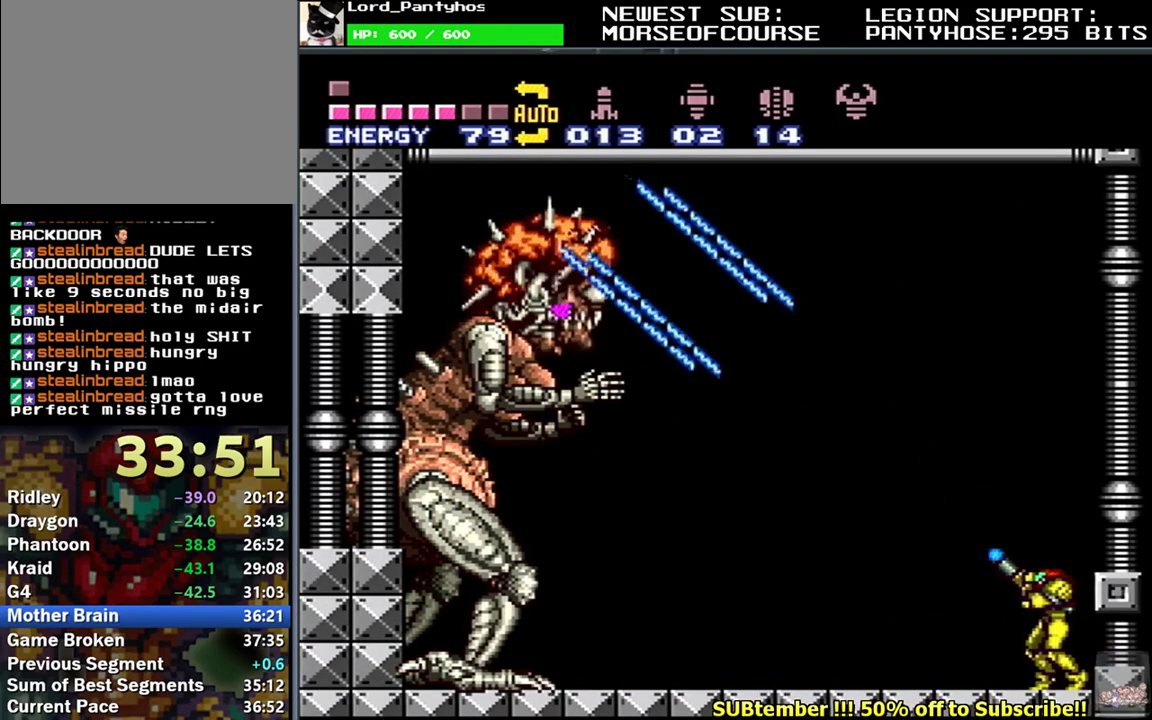
{"buttons": ["Y"], "events": []}
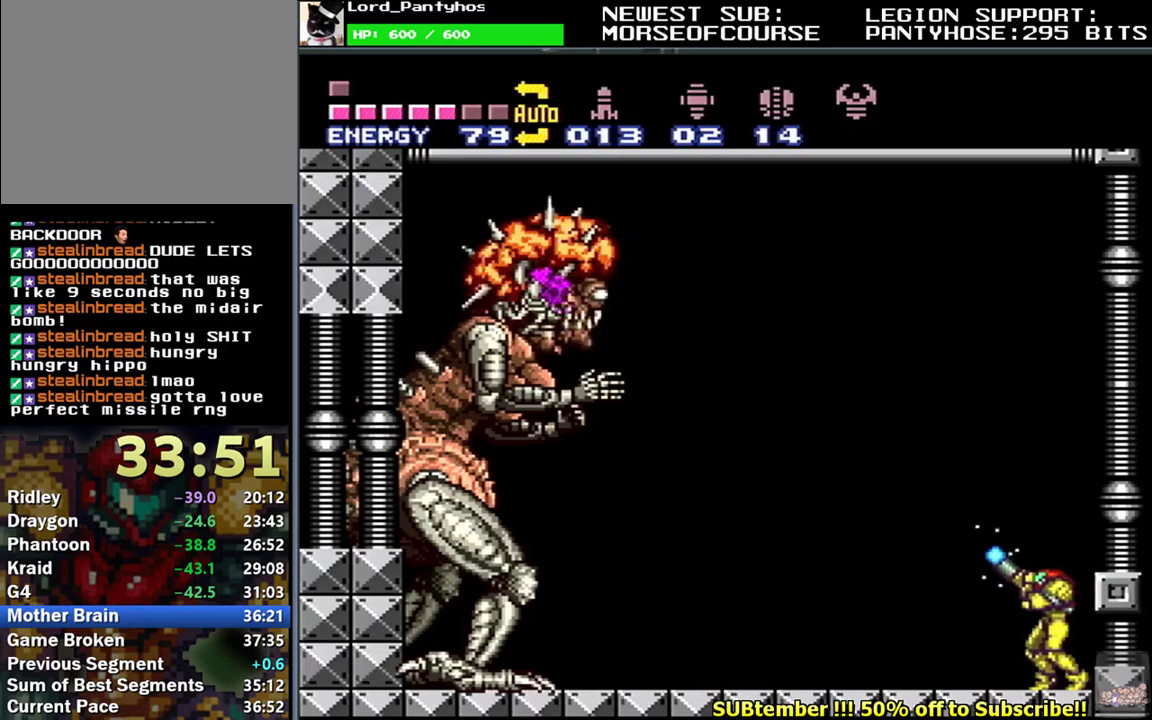
{"buttons": ["Y"], "events": [[50, "Y", "up"], [100, "Y", "down"]]}
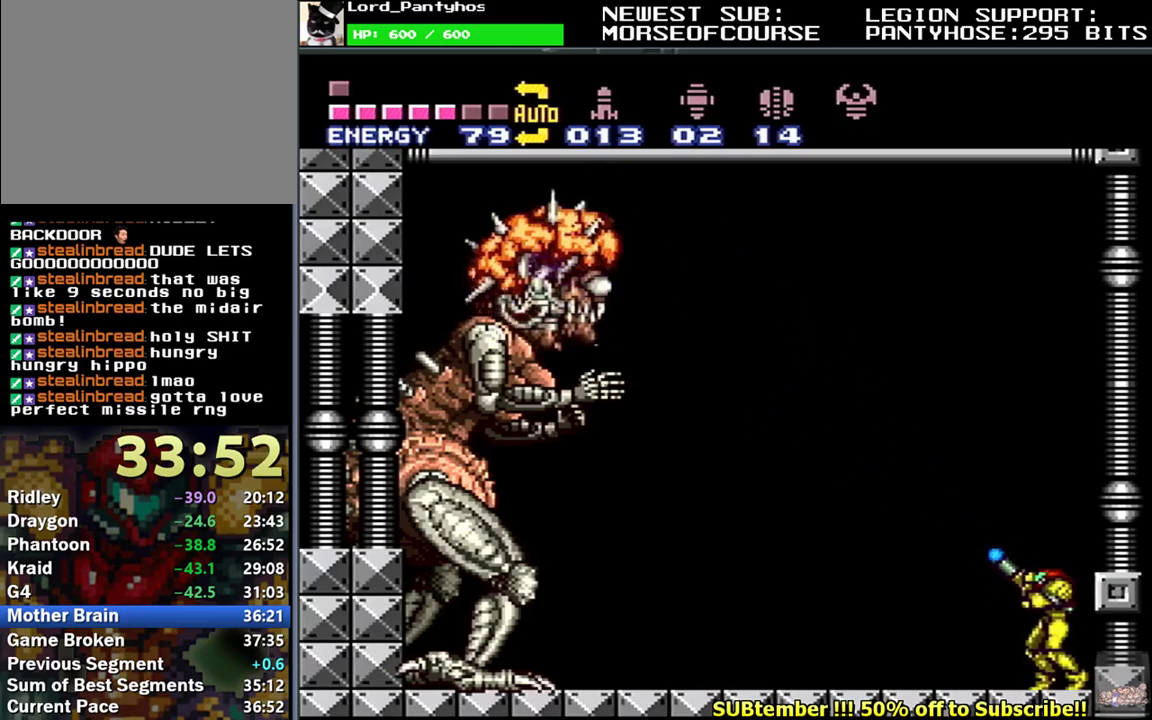
{"buttons": ["Y"], "events": [[417, "Y", "up"], [467, "Y", "down"]]}
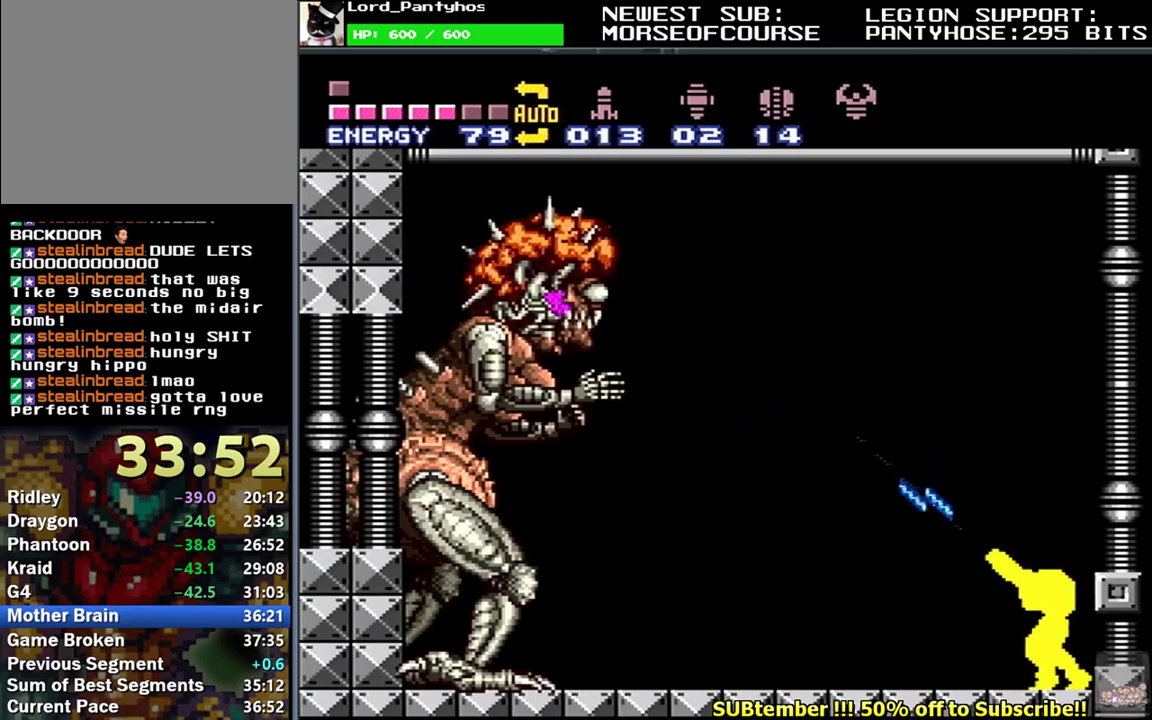
{"buttons": ["Y"], "events": []}
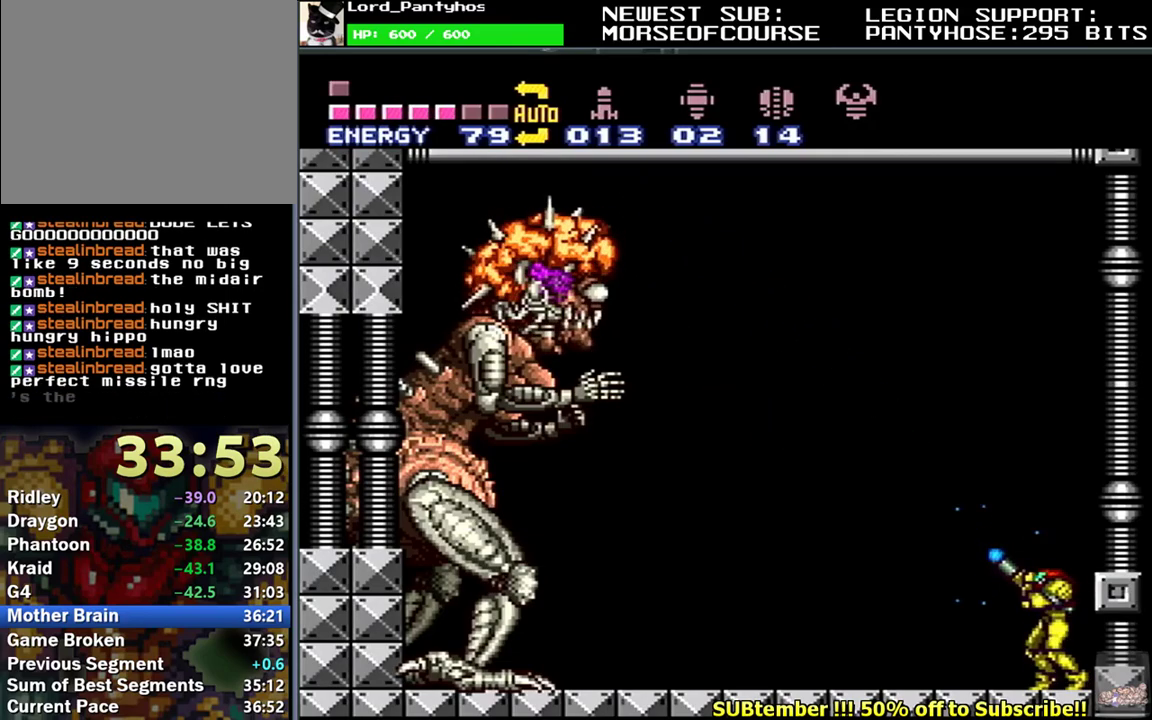
{"buttons": ["Y"], "events": [[250, "Y", "up"], [317, "Y", "down"]]}
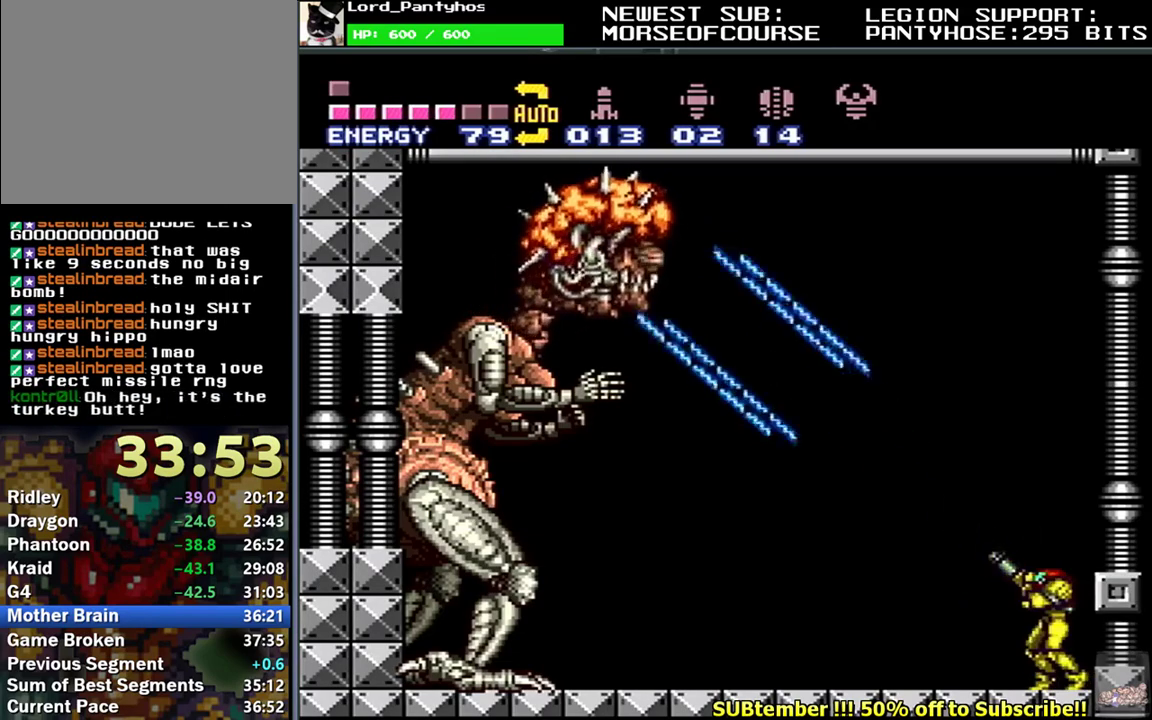
{"buttons": ["Y"], "events": []}
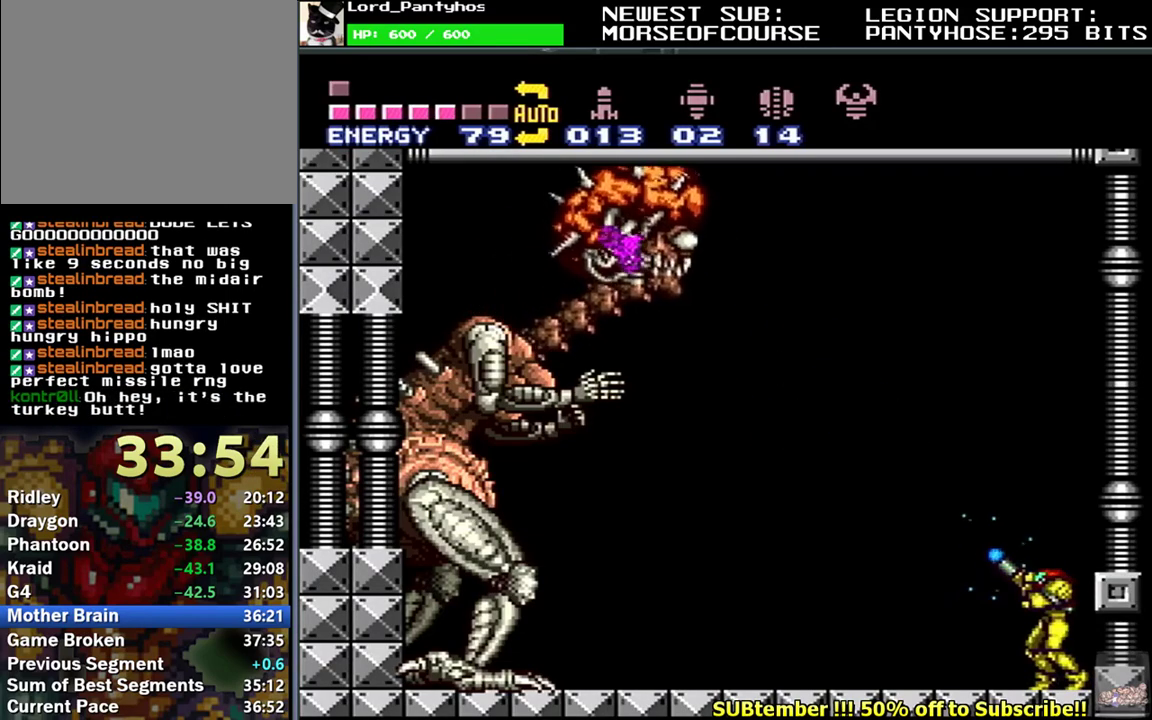
{"buttons": ["Y", "L1", "DPAD_LEFT"], "events": [[83, "Y", "up"], [133, "Y", "down"], [150, "DPAD_LEFT", "down"], [150, "L1", "down"]]}
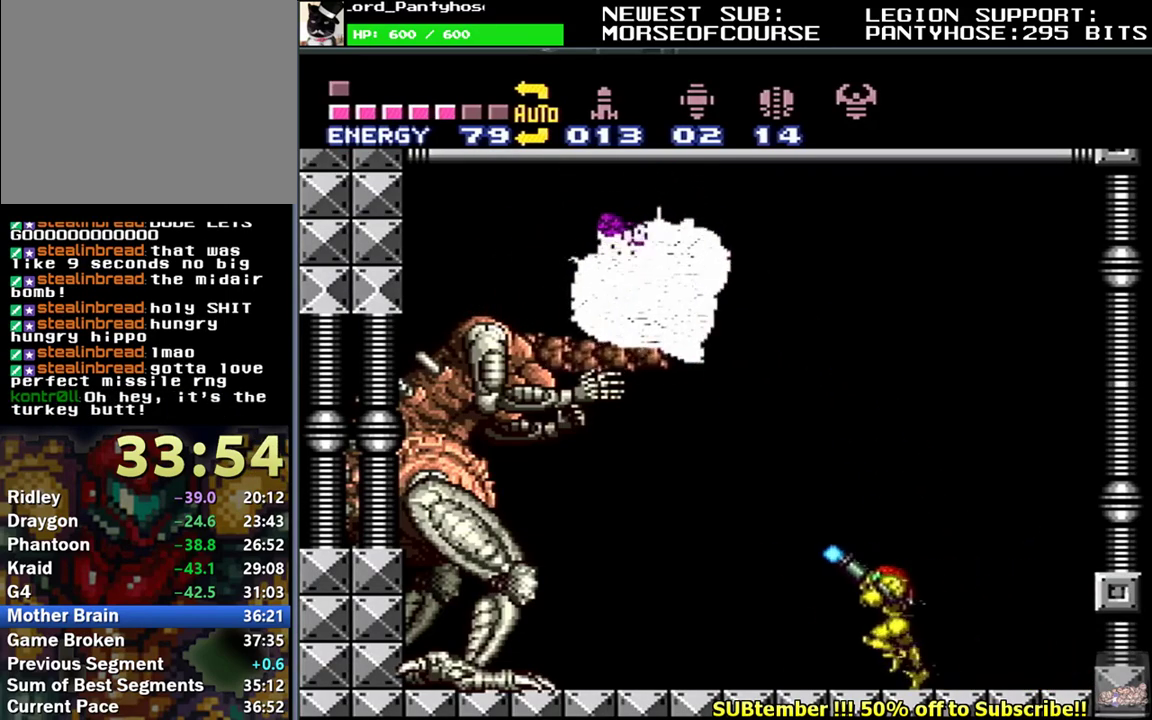
{"buttons": ["Y"], "events": [[417, "DPAD_LEFT", "up"], [433, "L1", "up"]]}
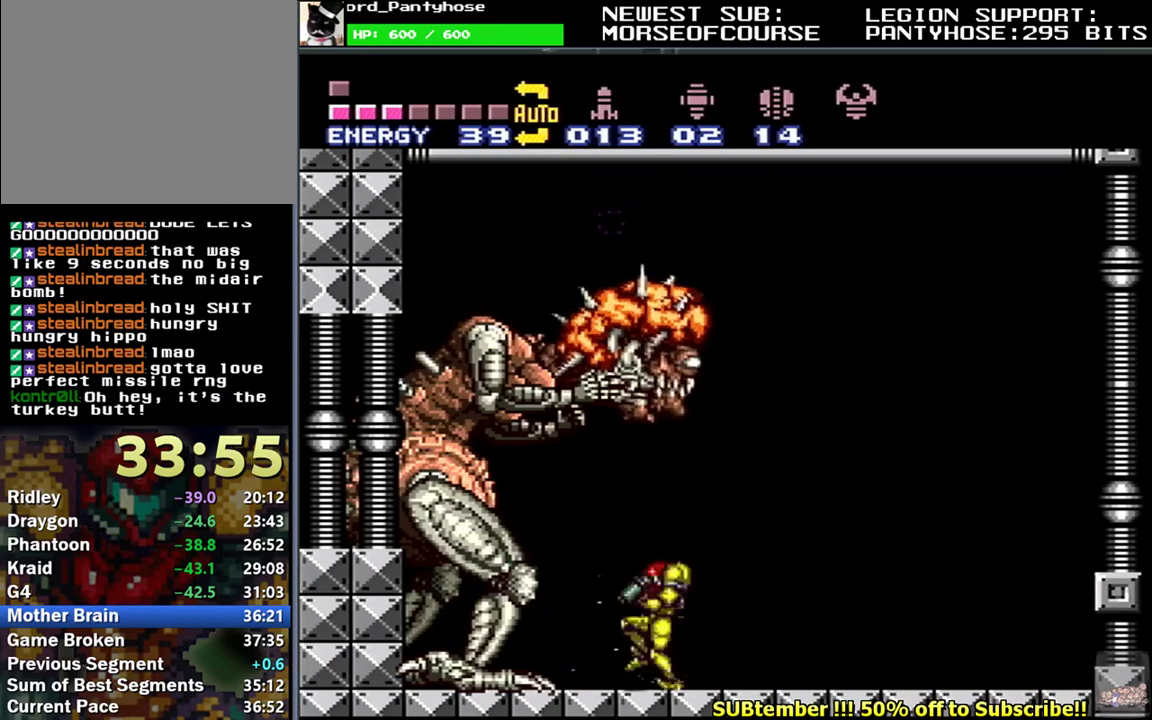
{"buttons": ["Y", "L1", "DPAD_LEFT"], "events": [[400, "L1", "down"], [417, "DPAD_LEFT", "down"]]}
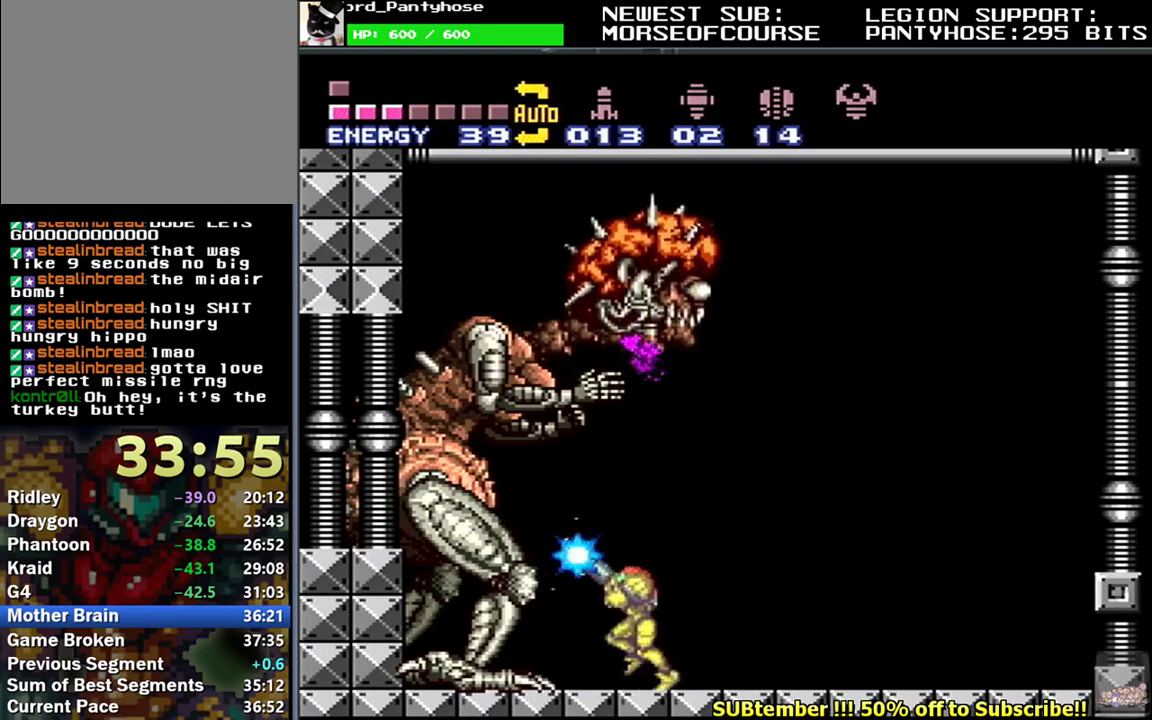
{"buttons": ["Y", "L1", "DPAD_RIGHT"], "events": [[167, "DPAD_LEFT", "up"], [283, "DPAD_RIGHT", "down"]]}
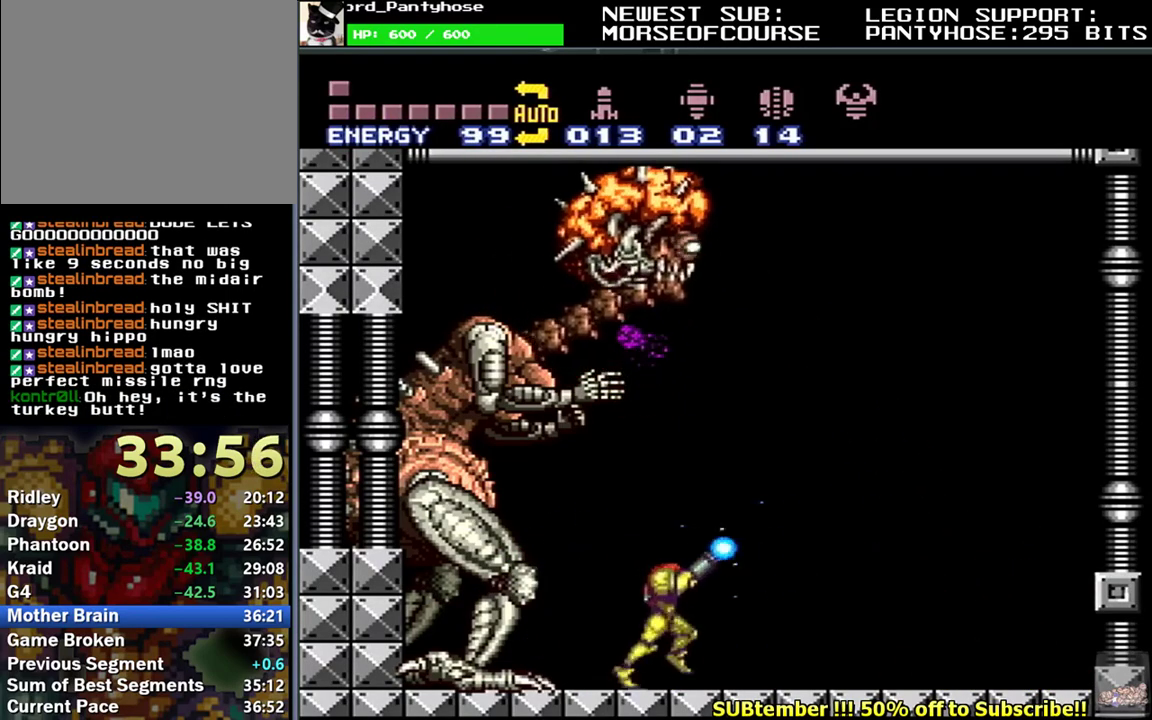
{"buttons": ["Y", "L1", "DPAD_LEFT"], "events": [[417, "DPAD_RIGHT", "up"], [483, "DPAD_LEFT", "down"]]}
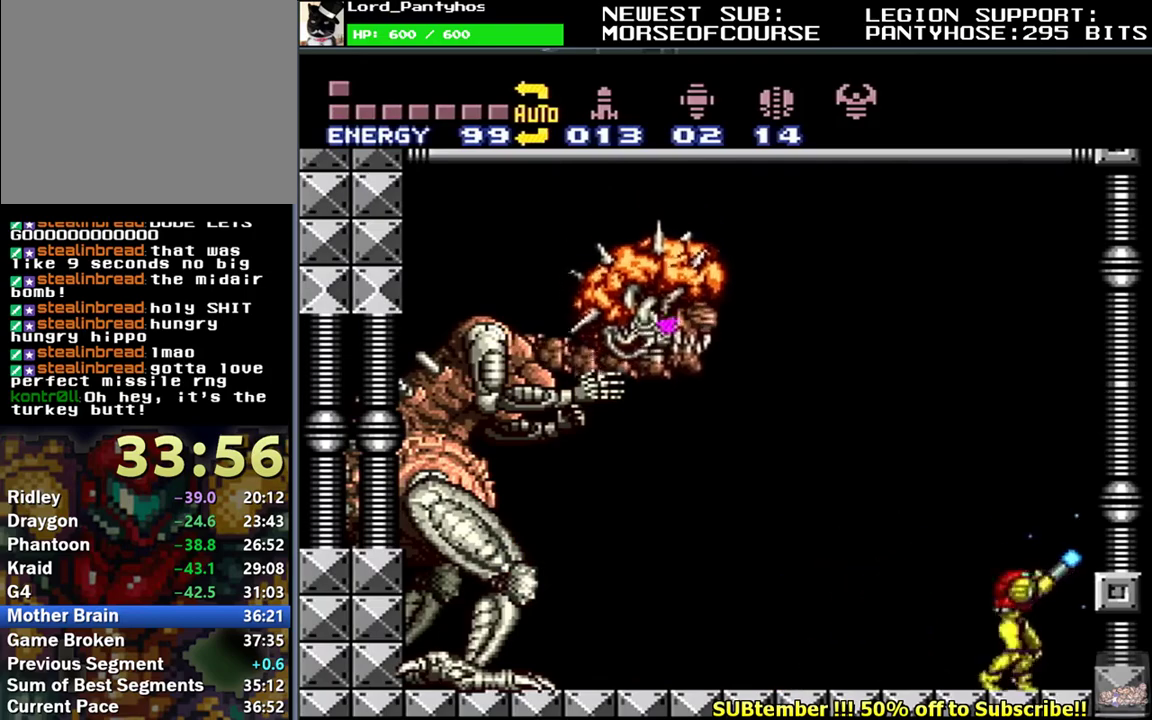
{"buttons": [], "events": [[67, "DPAD_LEFT", "up"], [83, "L1", "up"], [117, "Y", "up"], [283, "START", "down"], [483, "START", "up"]]}